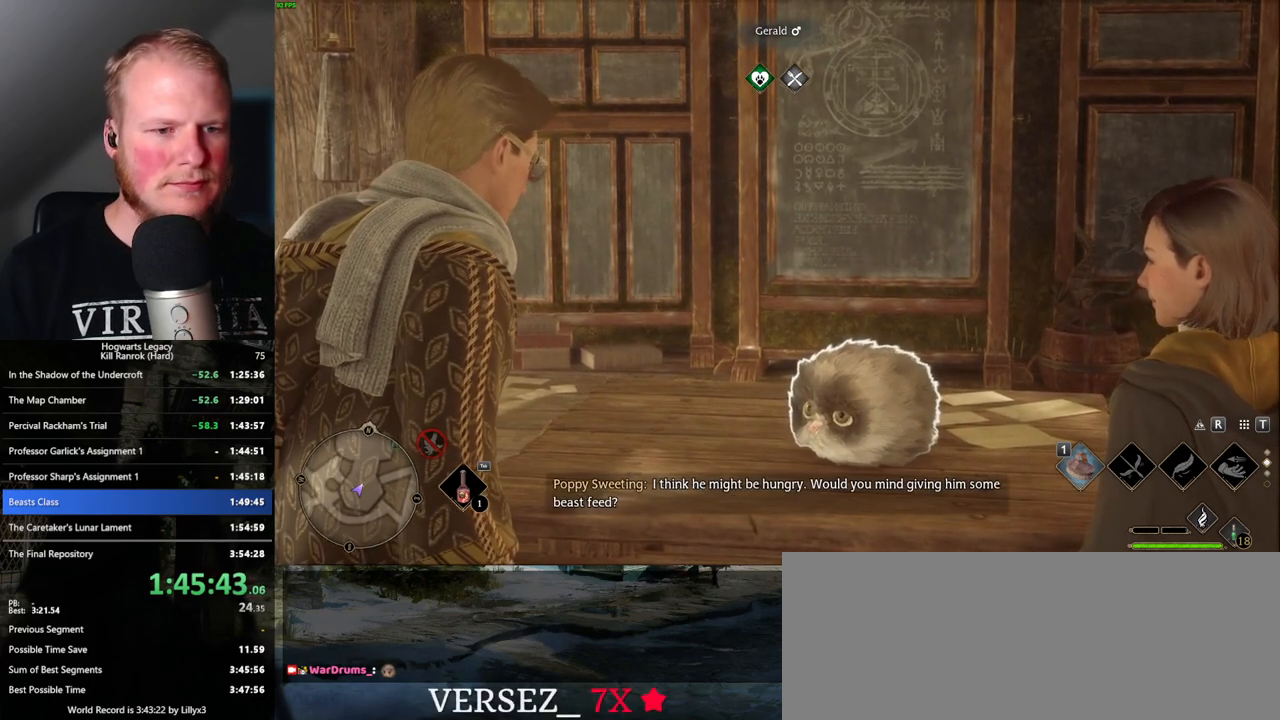
Gameplay with keyboard and mouse; each line is a JSON object with the keys and mouse buttons held at the frame after it. "events" lists presses ("down") and releases ("up") of ".", "/", "0", "1", "2", "3", "4", "5", "6", "7", "8", "9", "a", "alt_l", "alt_r", "b", "backslash", "backspace", "c", "caps_lock", "comma", "ctrl_l", "ctrl_r", "d", "e", "equals", "escape", "f", "f1", "f10", "f11", "f12", "f2", "f3", "f4", "f5", "f6", "f7", "f8", "f9", "g", "h", "i", "j", "k", "l", "lbracket", "m", "minus", "n", "o", "p", "q", "quote", "r", "rbracket", "return", "s", "semicolon", "shift_l", "shift_r", "space", "super", "t", "tab", "tilde", "u", "v", "w", "x", "y", "z", "mouse_left", "mouse_wheel", "mouse_right", "mouse_mb4" and "mouse_mb5" between this image and that frame as [ms after this image, input, new state], when the widget could be followed in between. "mouse_left", "mouse_wheel", "mouse_right", "mouse_mb4", "mouse_mb5" = the "left", "wheel", "right", "mb4", "mb5" buttons of the "mouse" list. No other keys are recorded. "wheel" means that the mouse wheel is clicked or scrolled. Mouse movement is not recorded.
{"keys": ["t"], "mouse": [], "events": [[434, "t", "down"]]}
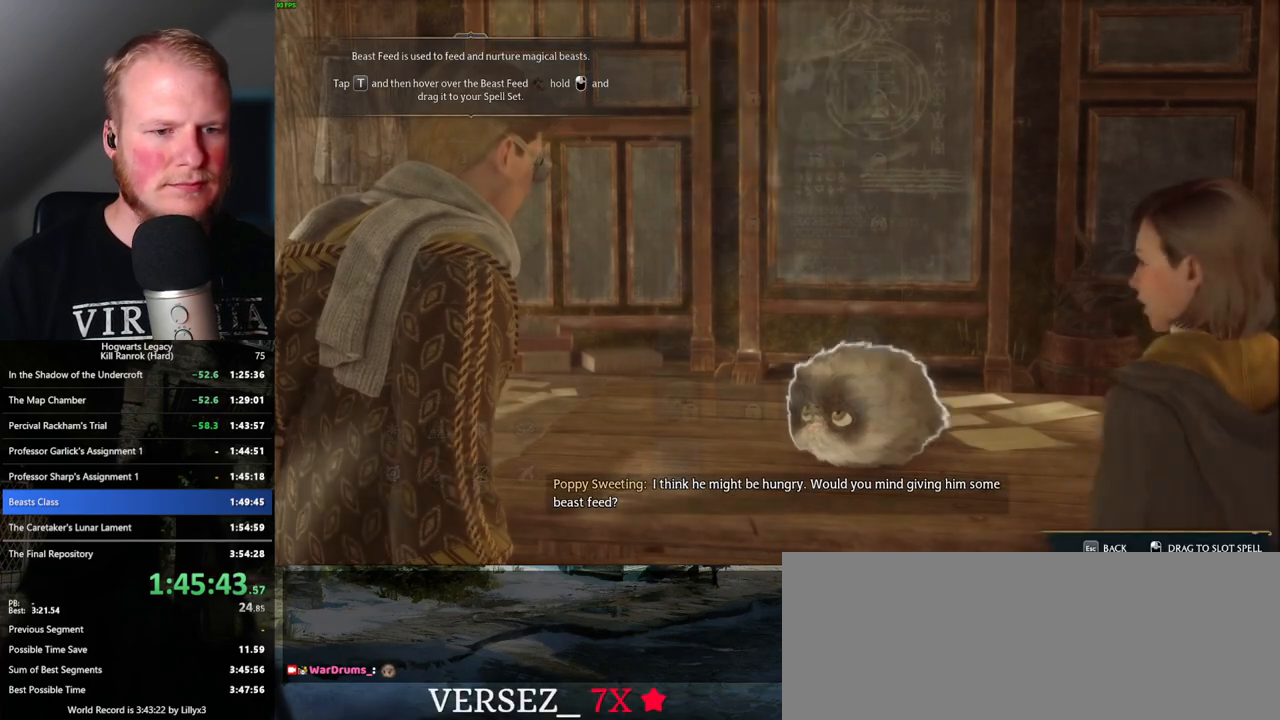
{"keys": [], "mouse": [], "events": [[50, "t", "up"]]}
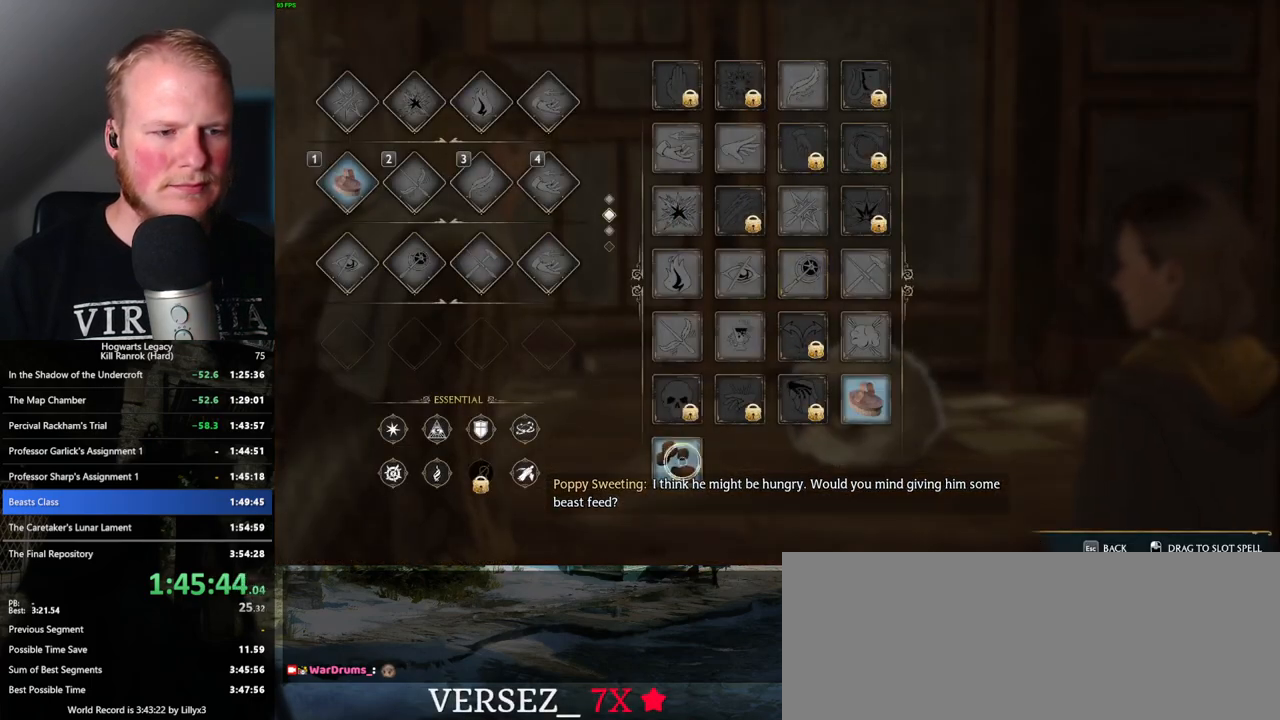
{"keys": [], "mouse": ["left"], "events": [[84, "mouse_left", "down"]]}
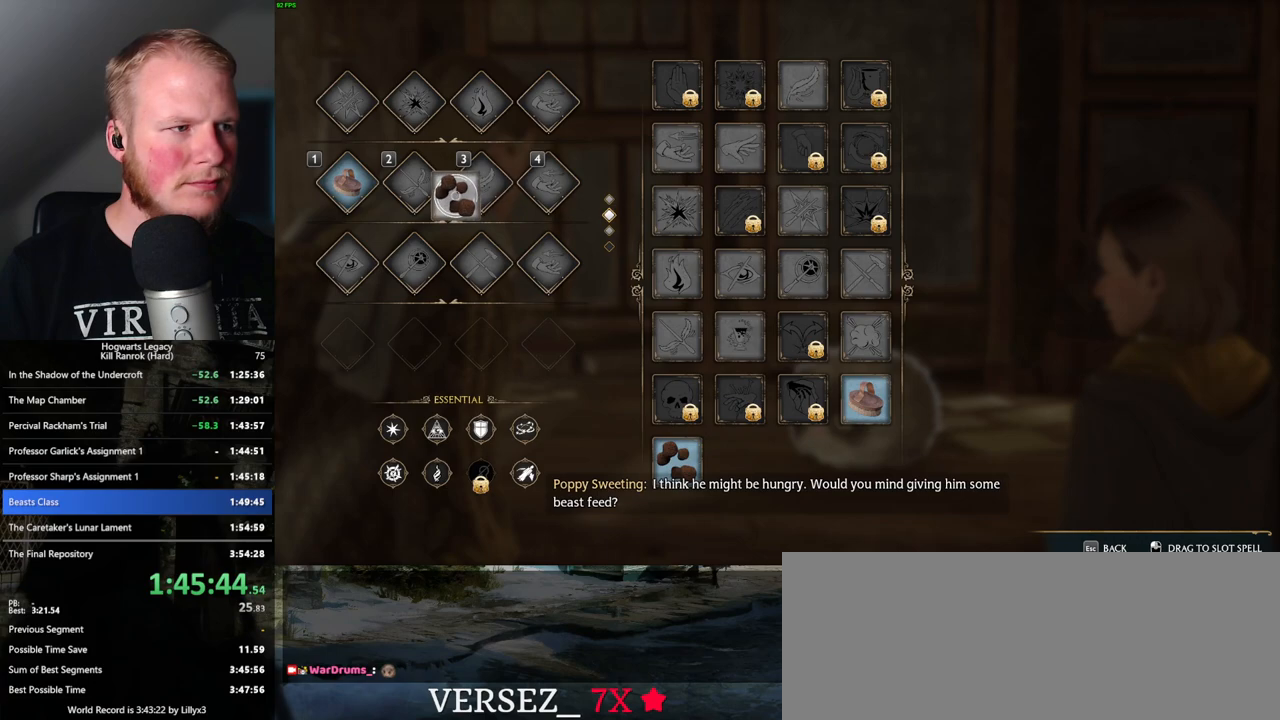
{"keys": [], "mouse": [], "events": [[217, "mouse_left", "up"], [367, "escape", "down"], [500, "escape", "up"]]}
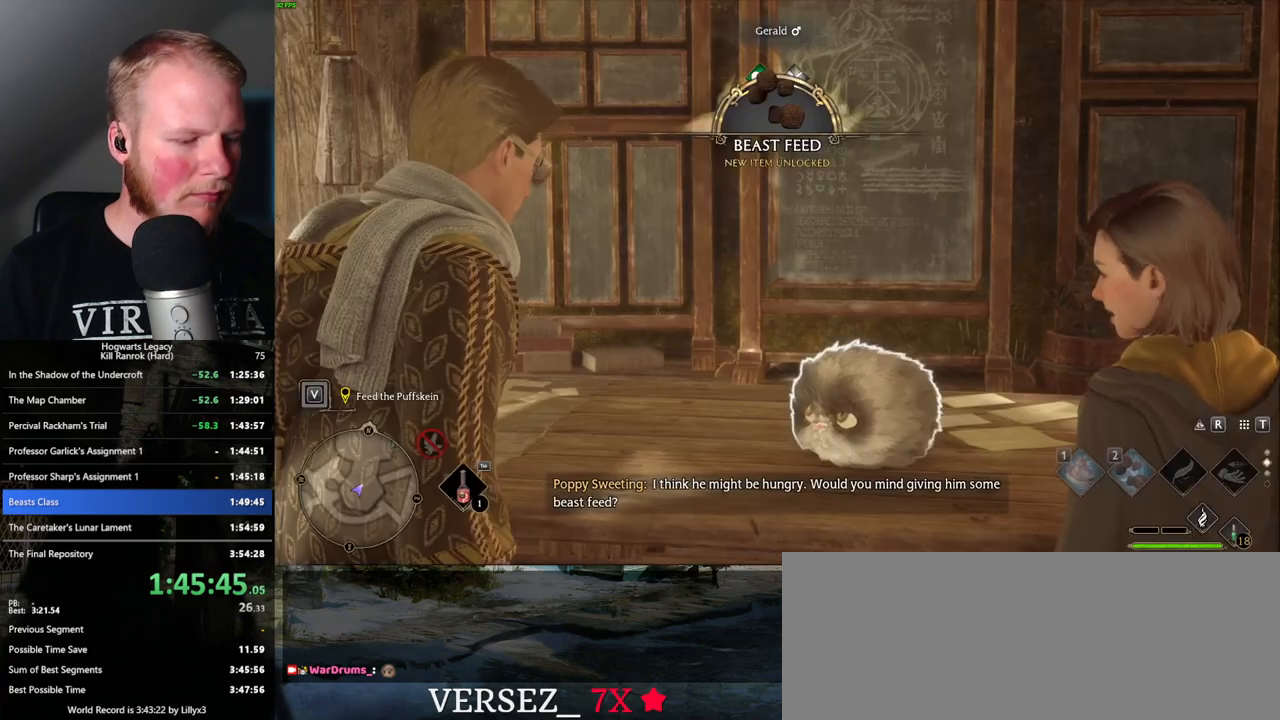
{"keys": [], "mouse": [], "events": [[150, "2", "down"], [250, "2", "up"]]}